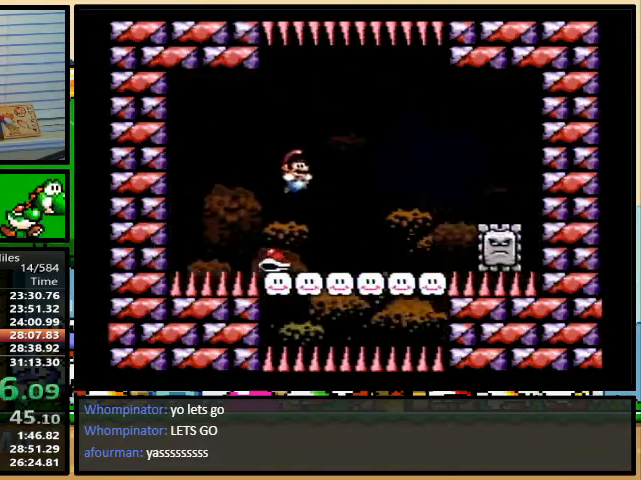
Gameplay with a controller (Nintendo layout); each line is a JSON object with the inputs held at the frame after it. "events" lists button and stick changes between this image and that frame as [ms after this image, input, new state], when the widget could be followed in between. Not read: L3 R3.
{"buttons": ["B", "Y"], "events": [[67, "B", "down"], [333, "DPAD_LEFT", "down"], [333, "DPAD_RIGHT", "up"], [467, "DPAD_LEFT", "up"]]}
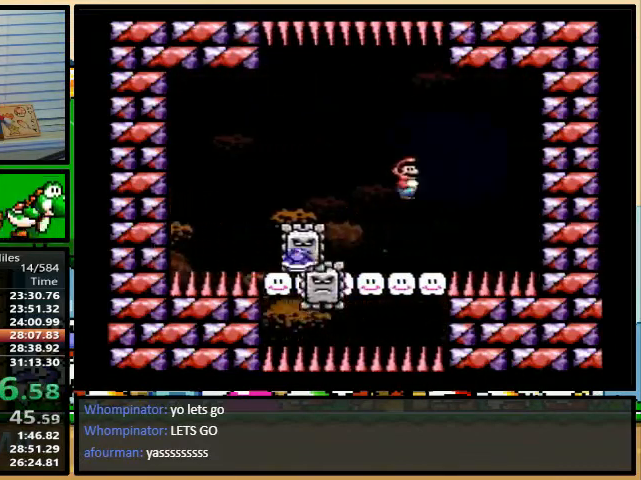
{"buttons": ["Y", "DPAD_LEFT"], "events": [[67, "DPAD_LEFT", "down"], [167, "B", "up"], [167, "DPAD_LEFT", "up"], [300, "DPAD_LEFT", "down"], [400, "DPAD_LEFT", "up"], [467, "DPAD_LEFT", "down"]]}
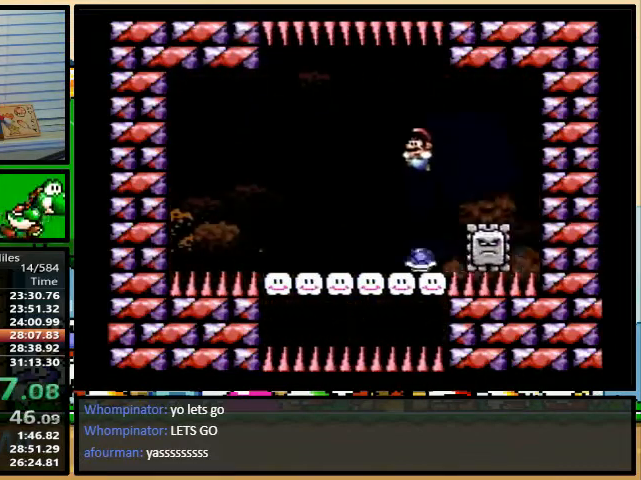
{"buttons": ["B", "Y"], "events": [[100, "B", "down"], [333, "DPAD_LEFT", "up"], [367, "DPAD_UP", "down"], [400, "DPAD_RIGHT", "down"], [400, "DPAD_UP", "up"], [500, "DPAD_RIGHT", "up"]]}
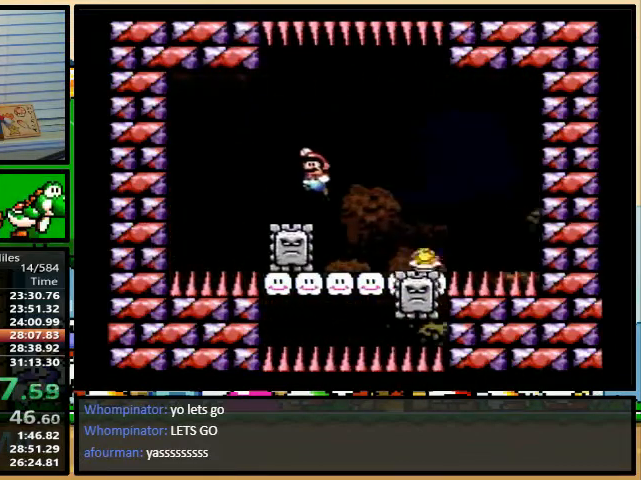
{"buttons": ["Y", "R1"], "events": [[167, "DPAD_RIGHT", "down"], [233, "B", "up"], [267, "DPAD_RIGHT", "up"], [333, "DPAD_RIGHT", "down"], [467, "DPAD_RIGHT", "up"], [467, "R1", "down"]]}
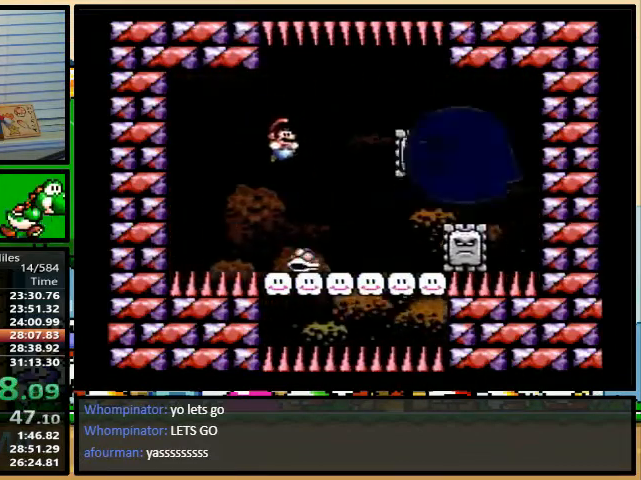
{"buttons": ["B", "Y", "DPAD_LEFT"], "events": [[33, "DPAD_RIGHT", "down"], [67, "DPAD_UP", "down"], [67, "R1", "up"], [400, "Y", "up"], [433, "B", "down"], [433, "Y", "down"], [500, "DPAD_LEFT", "down"], [500, "DPAD_RIGHT", "up"], [500, "DPAD_UP", "up"]]}
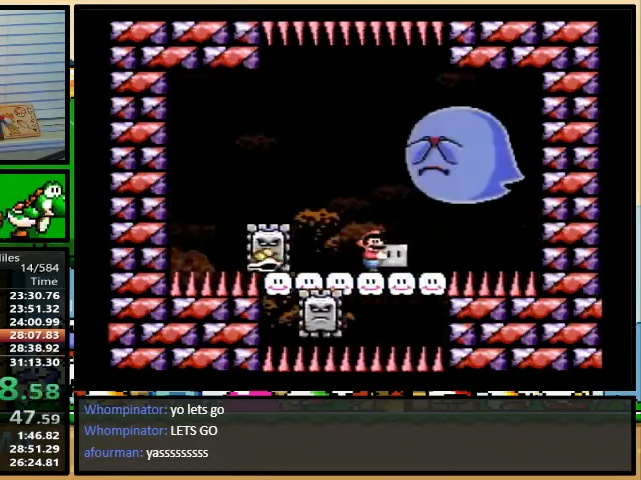
{"buttons": ["Y", "DPAD_LEFT"], "events": [[233, "B", "up"]]}